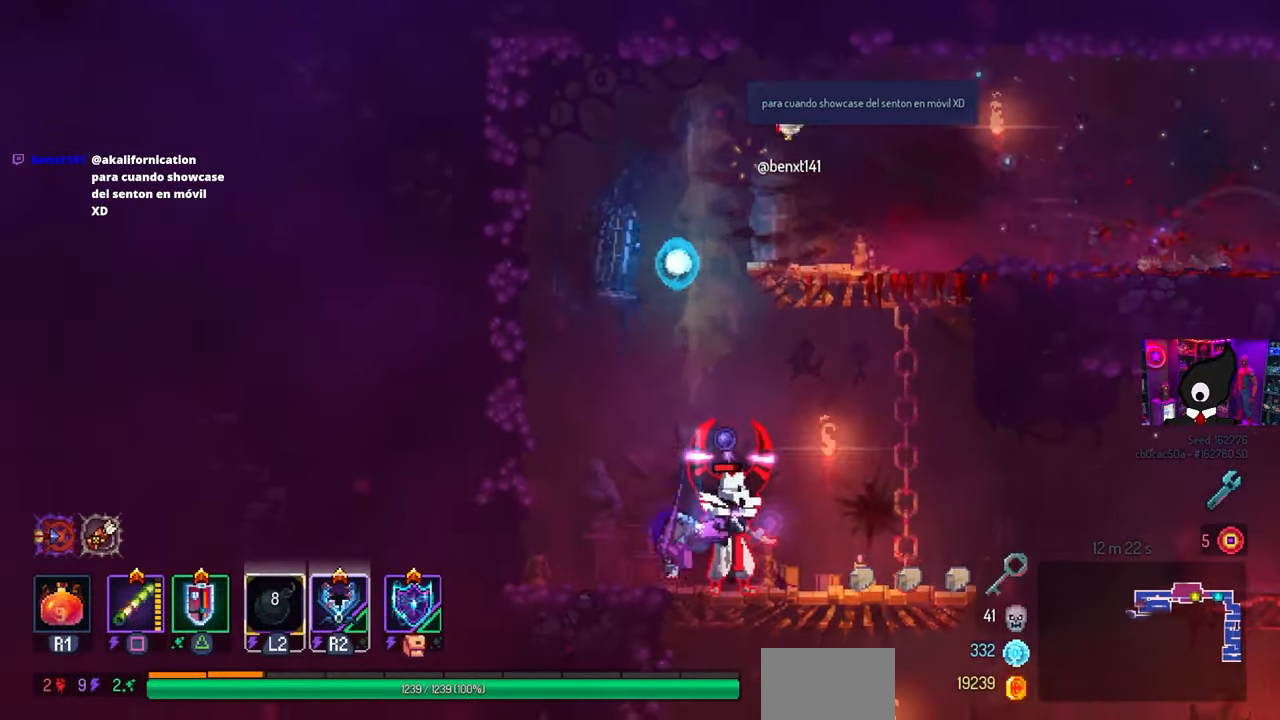
Gameplay with a controller (PlayStation layout); each line is a JSON object with the inputs held at the frame after it. "events" lists button and stick changes between this image and that frame as [ms after this image, input, new state], when the widget could be followed in between.
{"buttons": ["DPAD_RIGHT"], "left_stick": "center", "right_stick": "center", "events": [[67, "DPAD_RIGHT", "down"], [67, "SQUARE", "down"], [233, "SQUARE", "up"], [283, "DPAD_RIGHT", "up"], [333, "DPAD_RIGHT", "down"]]}
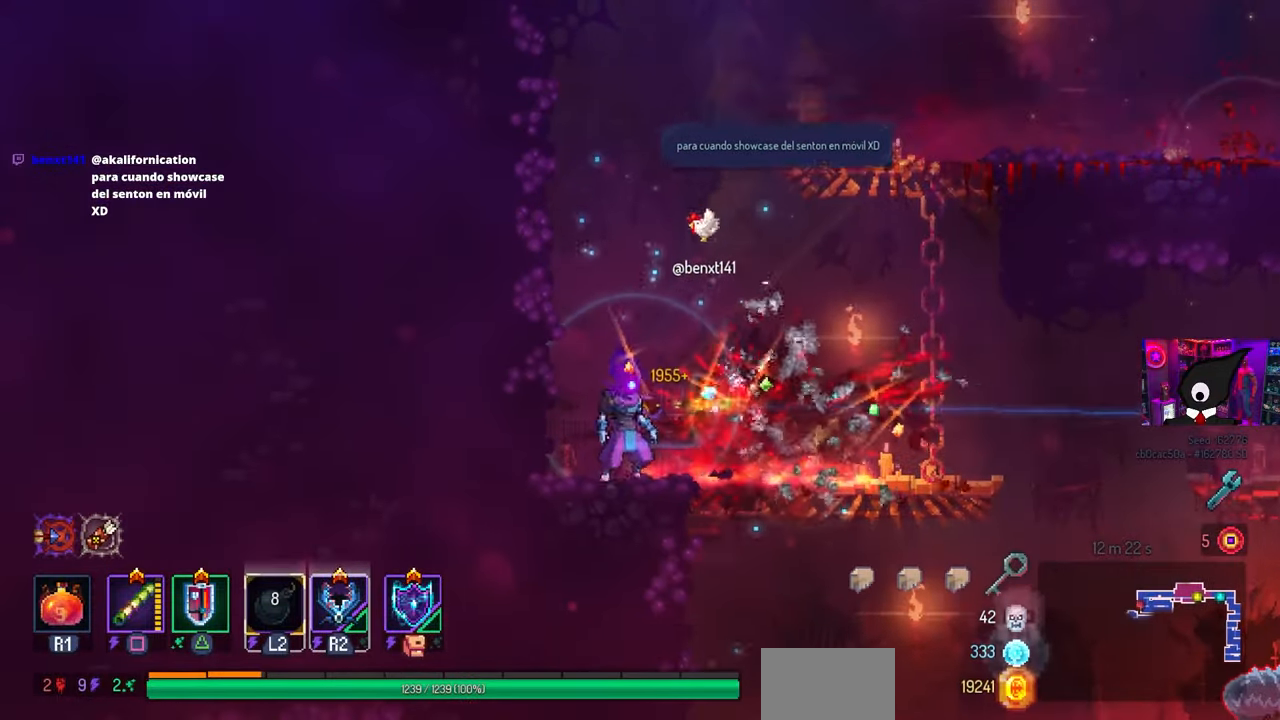
{"buttons": ["DPAD_RIGHT"], "left_stick": "center", "right_stick": "center", "events": []}
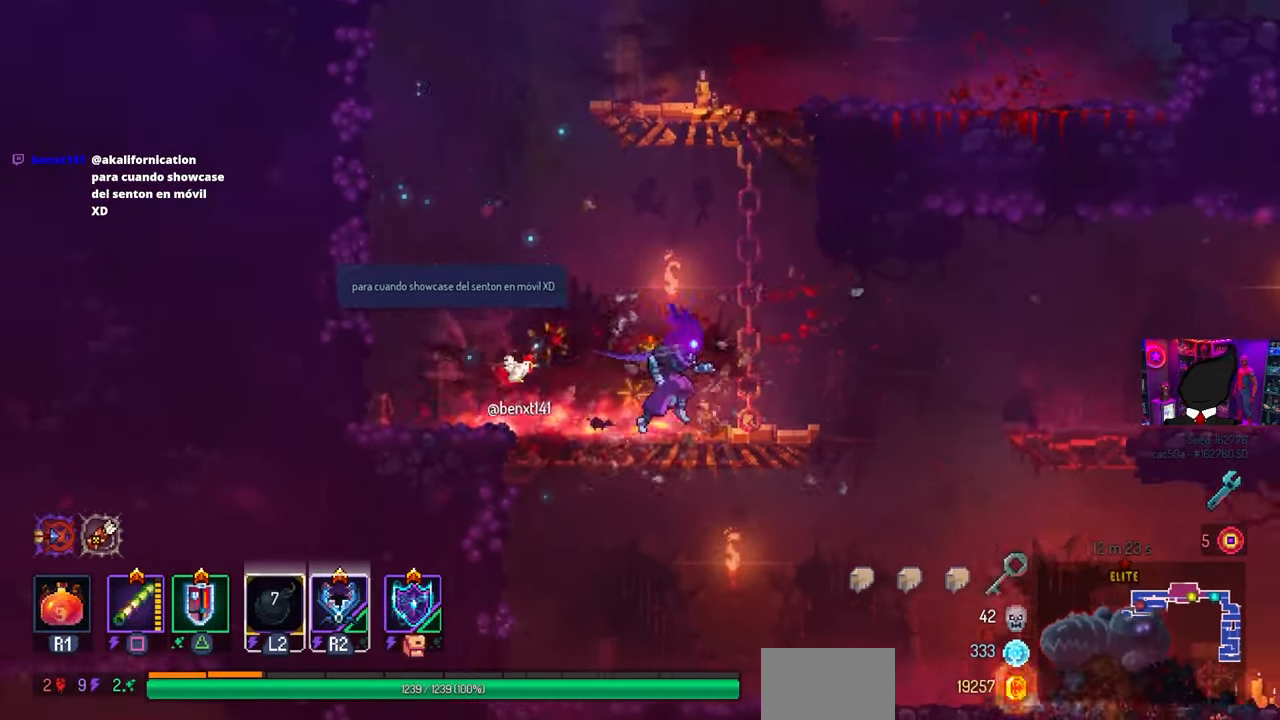
{"buttons": ["CROSS", "CIRCLE", "DPAD_DOWN", "DPAD_RIGHT"], "left_stick": "center", "right_stick": "center", "events": [[83, "CROSS", "down"], [233, "CROSS", "up"], [333, "DPAD_DOWN", "down"], [450, "CROSS", "down"], [500, "CIRCLE", "down"]]}
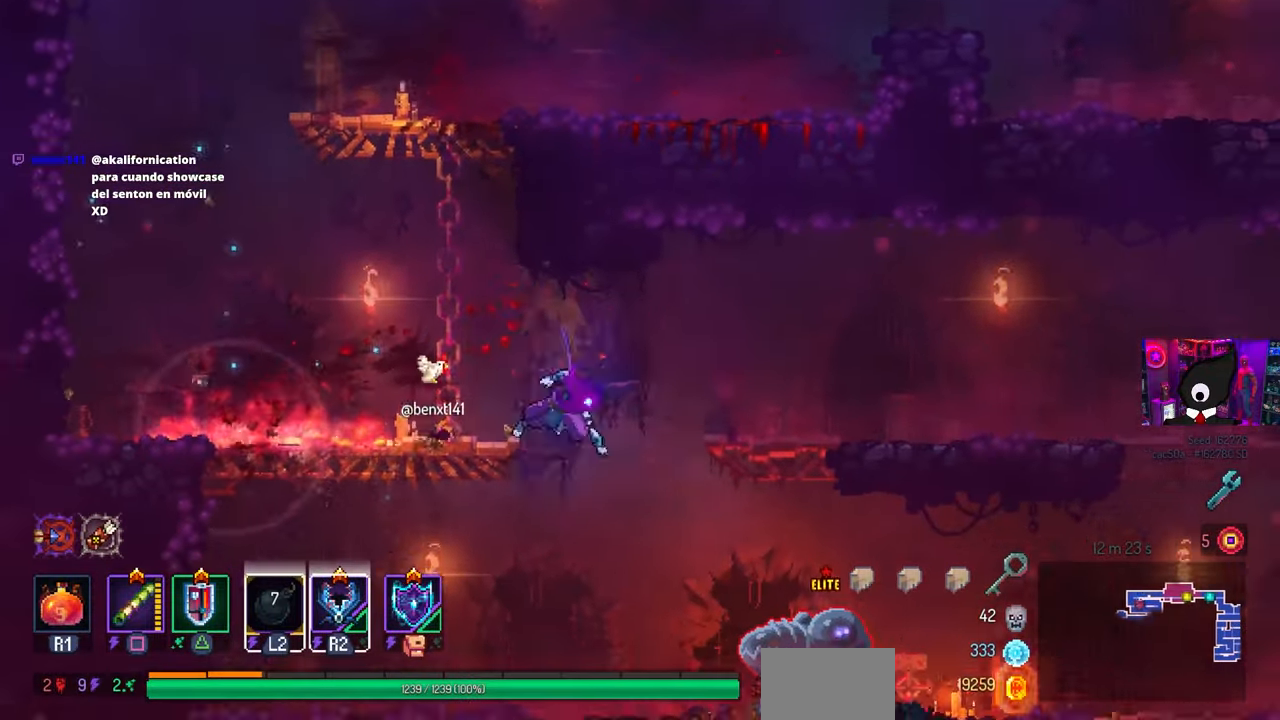
{"buttons": ["DPAD_RIGHT"], "left_stick": "center", "right_stick": "center", "events": [[67, "CROSS", "up"], [67, "DPAD_DOWN", "up"], [200, "CIRCLE", "up"], [250, "R1", "down"], [250, "R2", "down"], [383, "R1", "up"], [383, "R2", "up"]]}
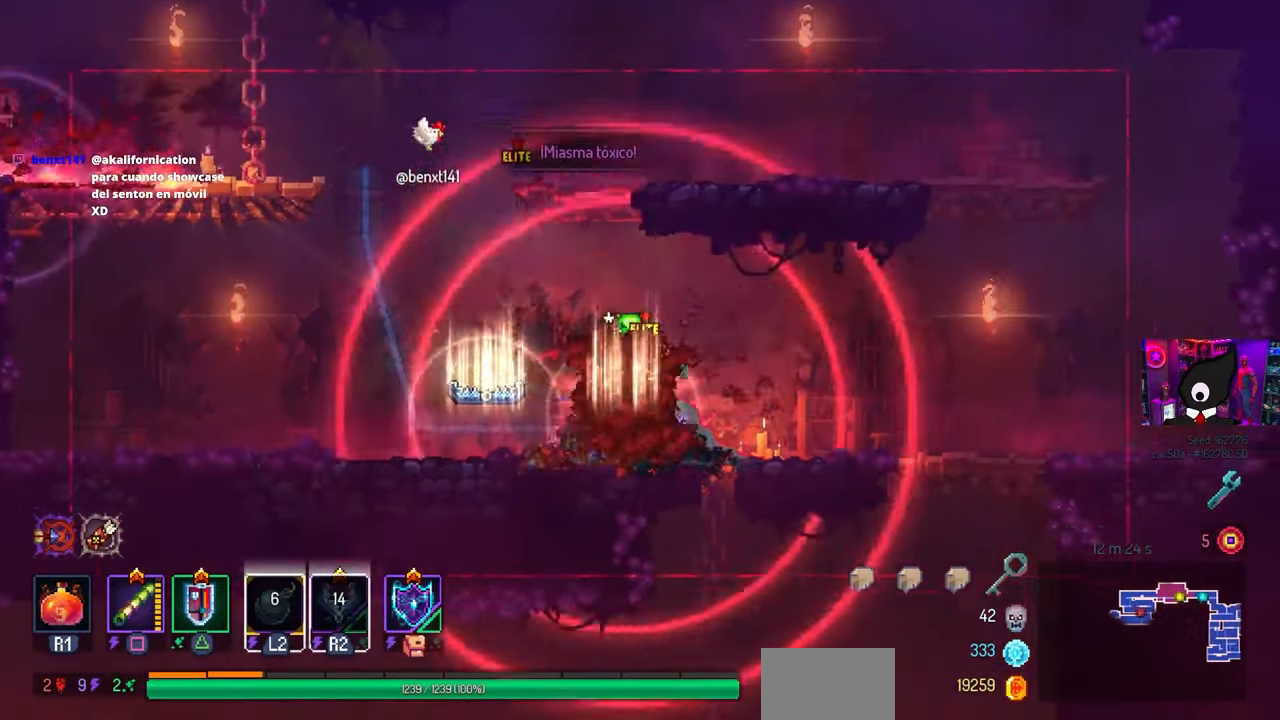
{"buttons": ["SQUARE"], "left_stick": "center", "right_stick": "center", "events": [[50, "DPAD_RIGHT", "up"], [83, "DPAD_LEFT", "down"], [100, "SQUARE", "down"], [233, "DPAD_LEFT", "up"]]}
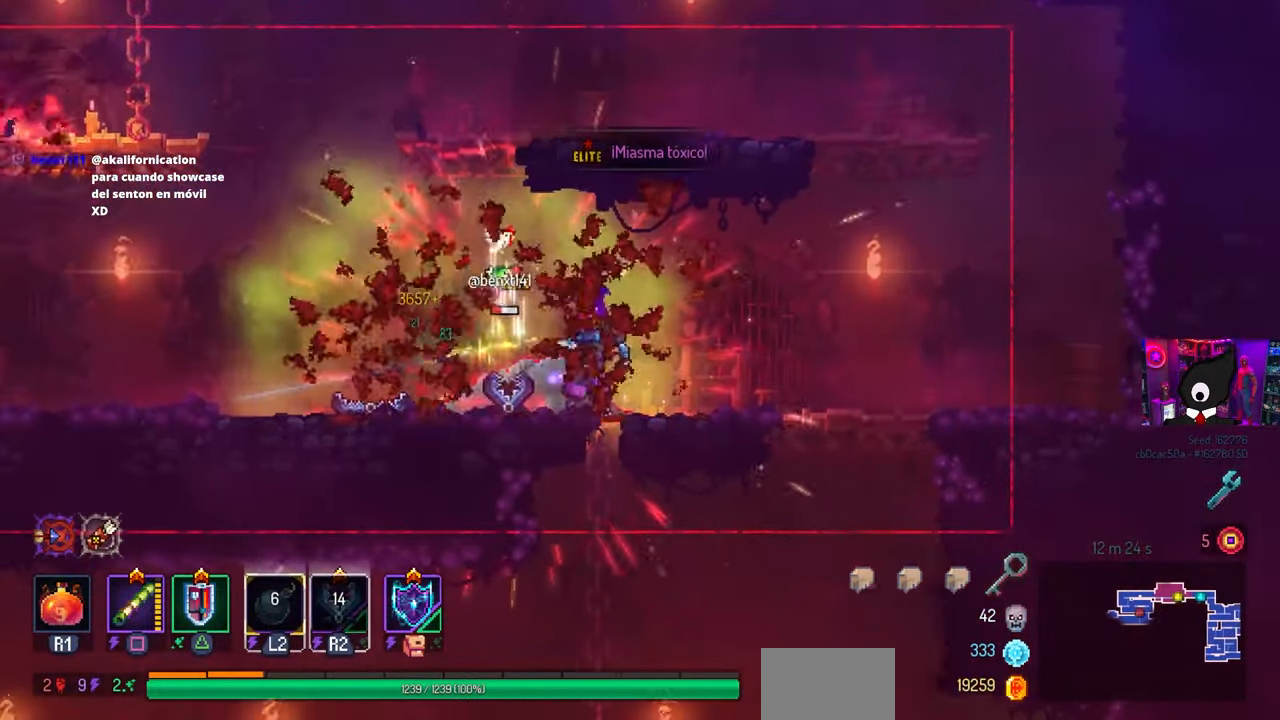
{"buttons": ["DPAD_LEFT"], "left_stick": "center", "right_stick": "center", "events": [[350, "SQUARE", "up"], [450, "DPAD_LEFT", "down"]]}
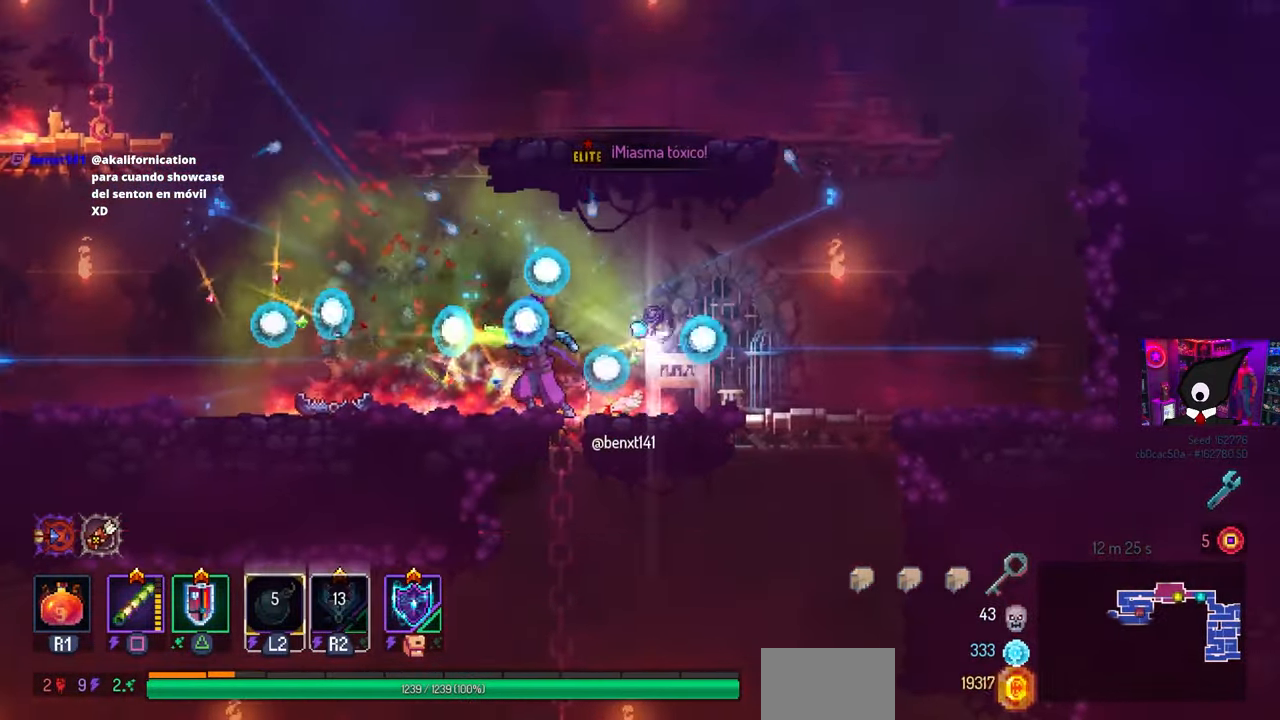
{"buttons": ["DPAD_RIGHT"], "left_stick": "center", "right_stick": "center", "events": [[17, "CIRCLE", "down"], [183, "CROSS", "down"], [233, "CIRCLE", "up"], [283, "CROSS", "up"], [317, "DPAD_LEFT", "up"], [433, "DPAD_RIGHT", "down"]]}
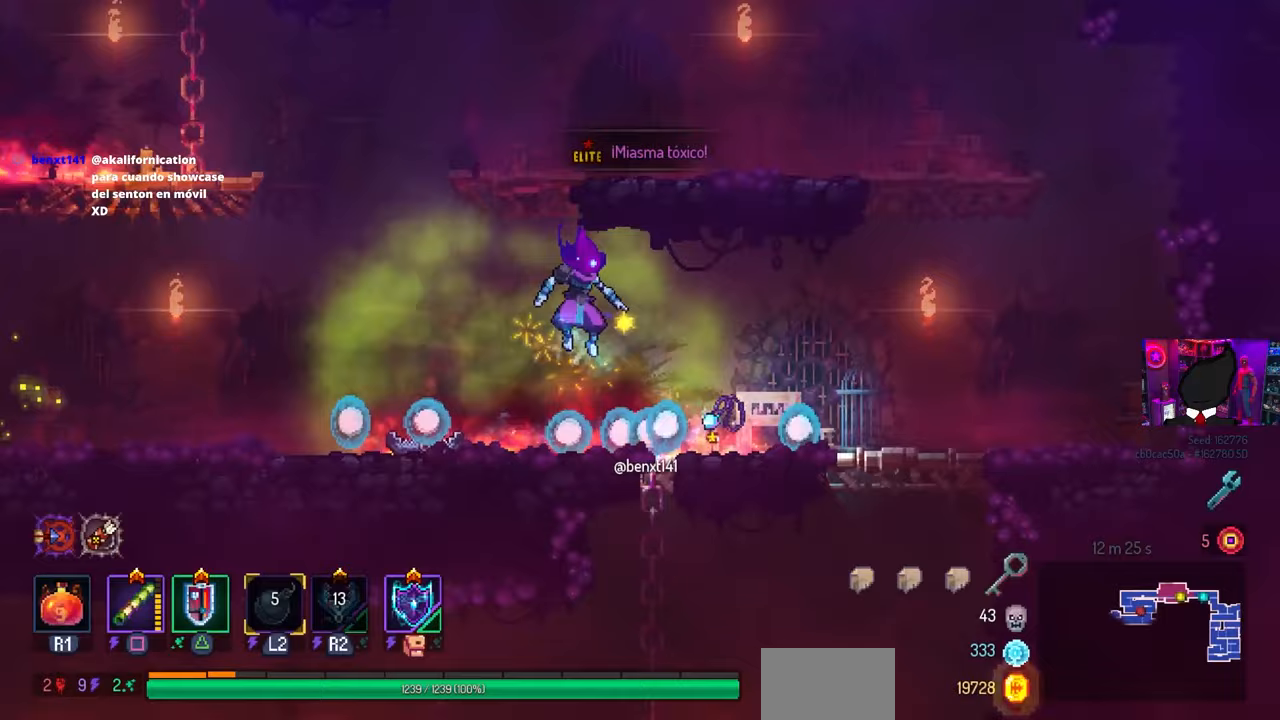
{"buttons": [], "left_stick": "center", "right_stick": "center", "events": [[233, "DPAD_RIGHT", "up"], [233, "L1", "down"], [333, "L1", "up"]]}
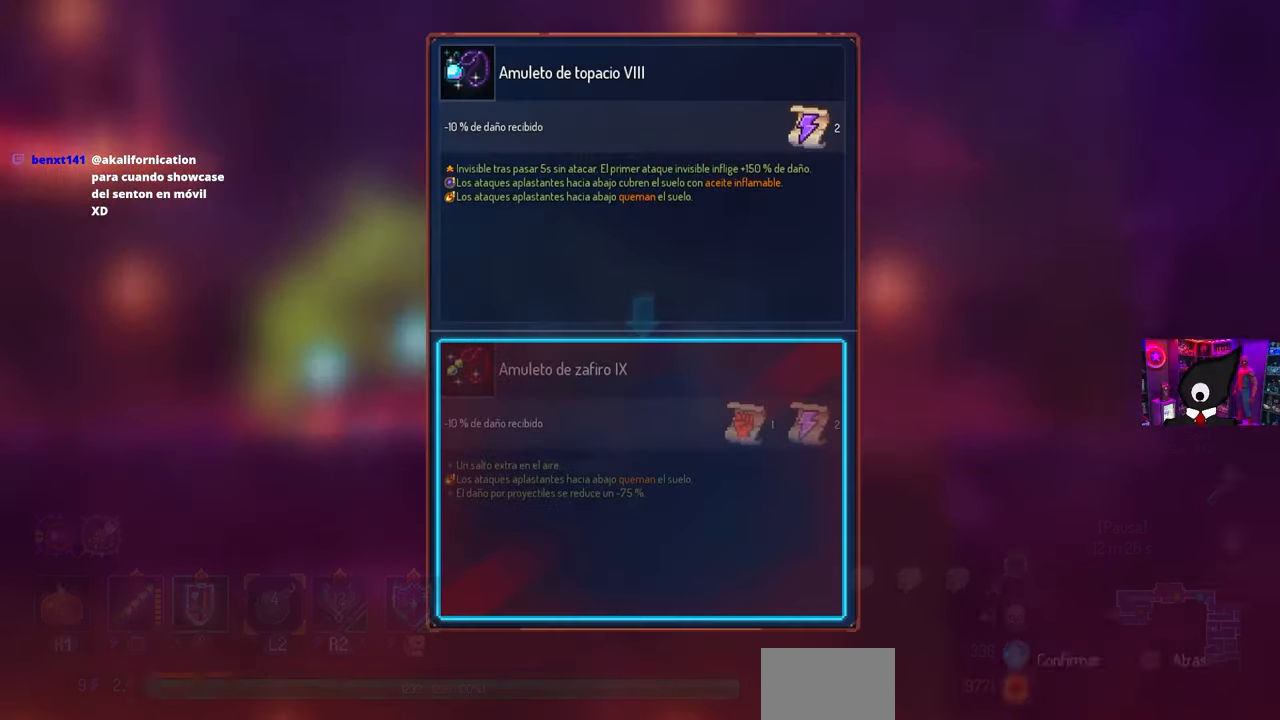
{"buttons": [], "left_stick": "center", "right_stick": "center", "events": []}
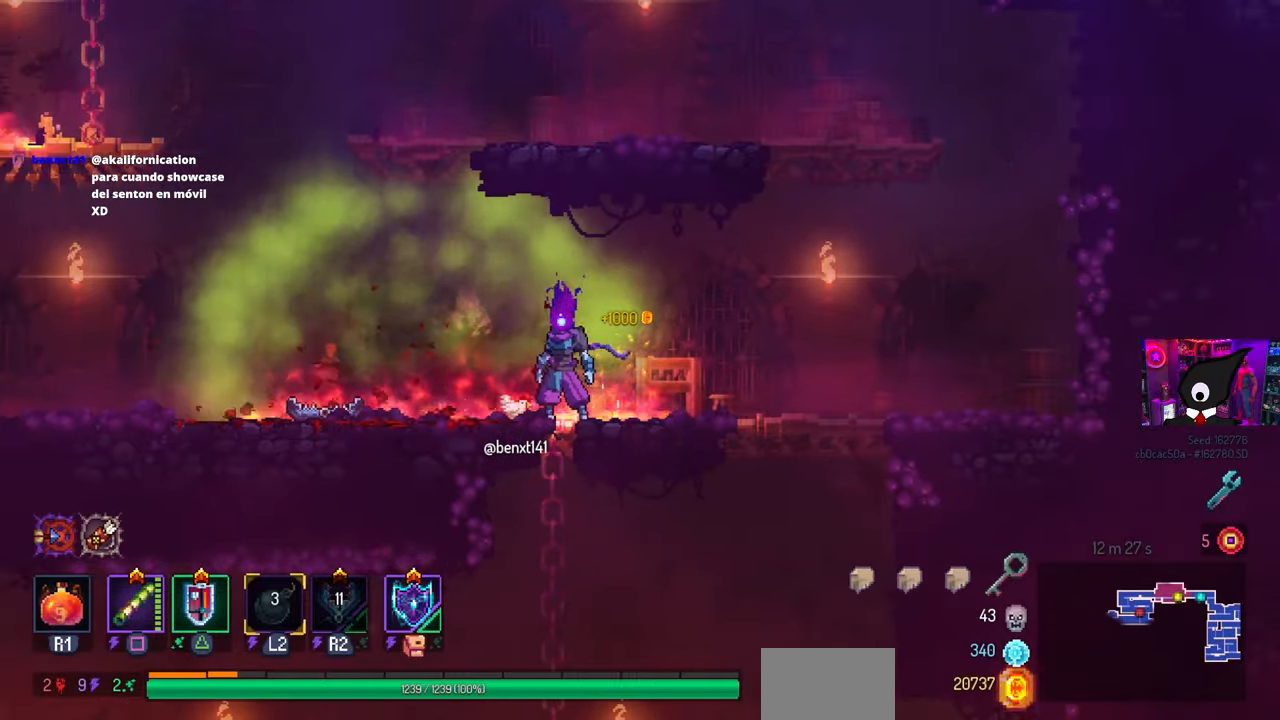
{"buttons": [], "left_stick": "center", "right_stick": "center", "events": []}
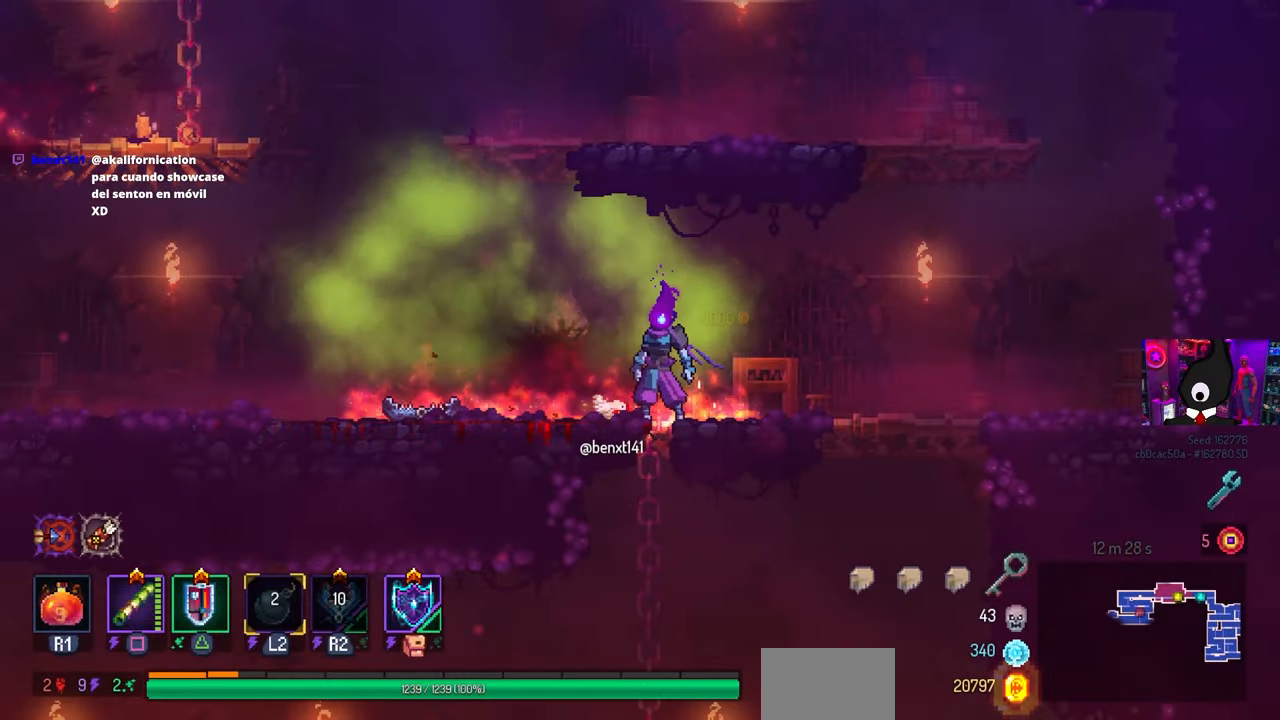
{"buttons": ["CIRCLE", "DPAD_DOWN"], "left_stick": "center", "right_stick": "center", "events": [[233, "DPAD_DOWN", "down"], [333, "CROSS", "down"], [450, "CIRCLE", "down"], [467, "CROSS", "up"]]}
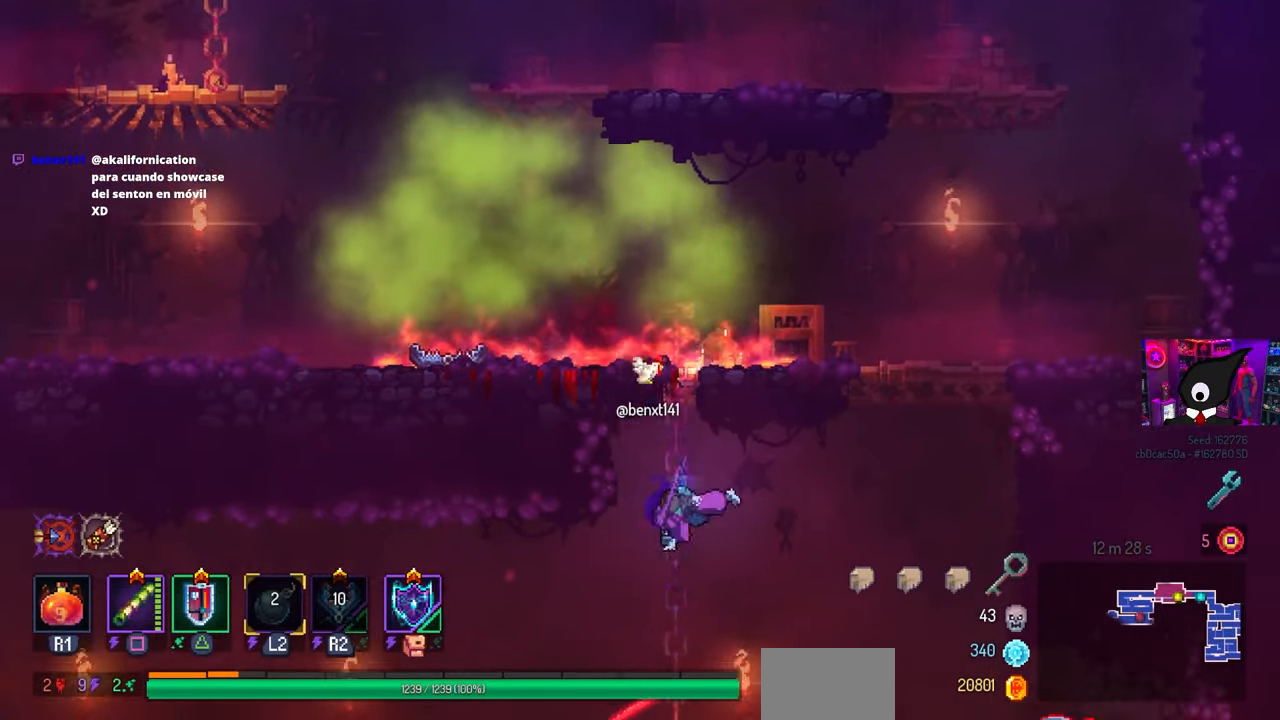
{"buttons": ["SQUARE", "DPAD_RIGHT"], "left_stick": "center", "right_stick": "center", "events": [[83, "CIRCLE", "up"], [100, "DPAD_DOWN", "up"], [350, "DPAD_RIGHT", "down"], [383, "SQUARE", "down"]]}
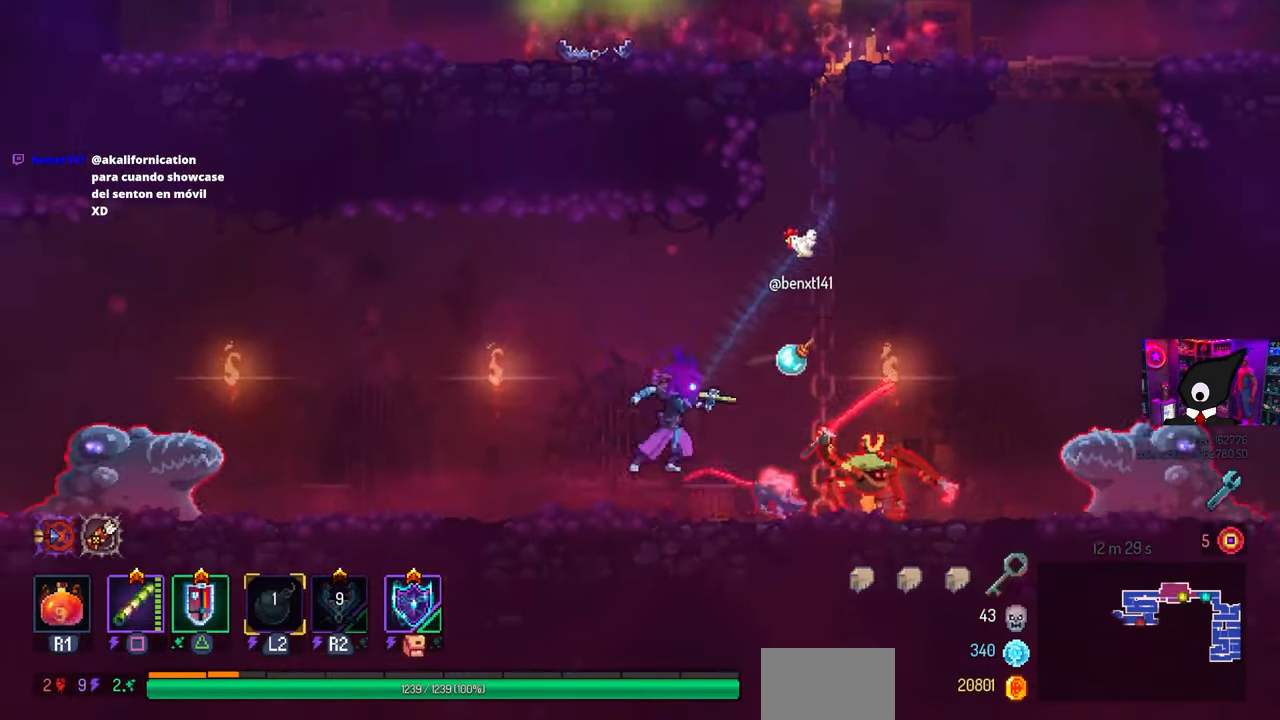
{"buttons": ["SQUARE", "DPAD_RIGHT"], "left_stick": "center", "right_stick": "center", "events": [[50, "DPAD_RIGHT", "up"], [67, "SQUARE", "up"], [167, "DPAD_RIGHT", "down"], [350, "SQUARE", "down"]]}
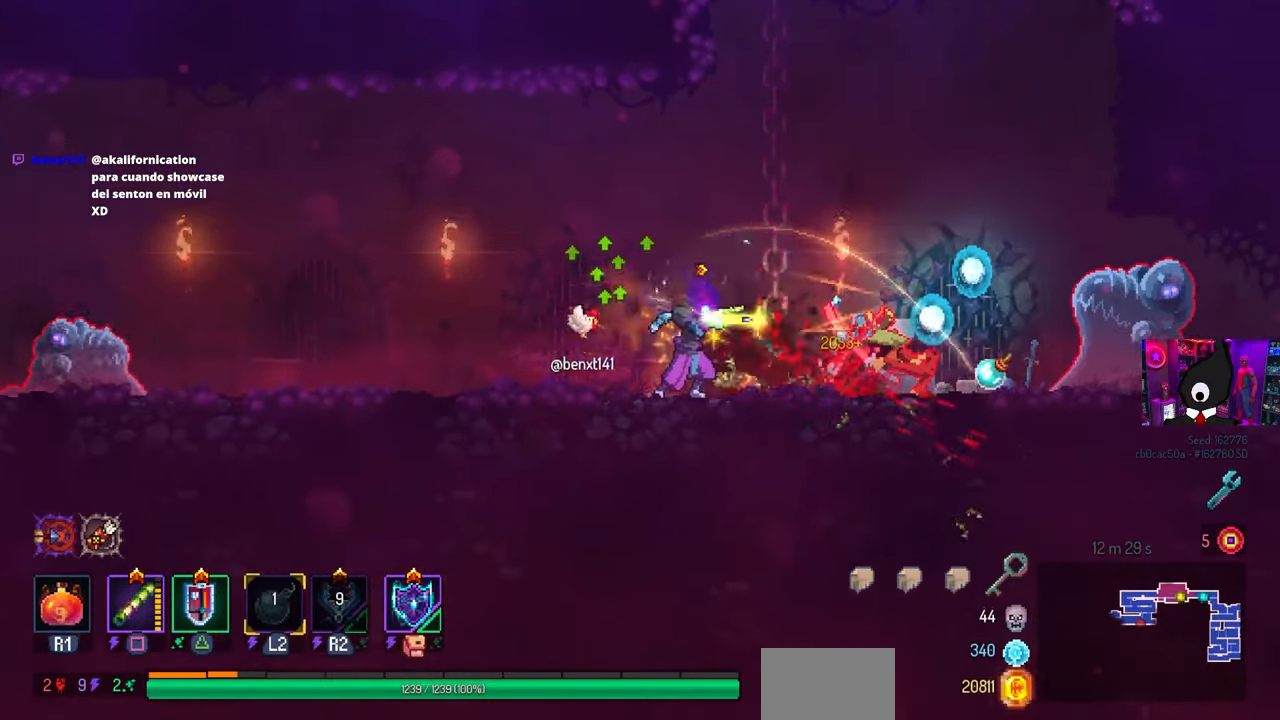
{"buttons": [], "left_stick": "center", "right_stick": "center", "events": [[17, "SQUARE", "up"], [317, "DPAD_RIGHT", "up"]]}
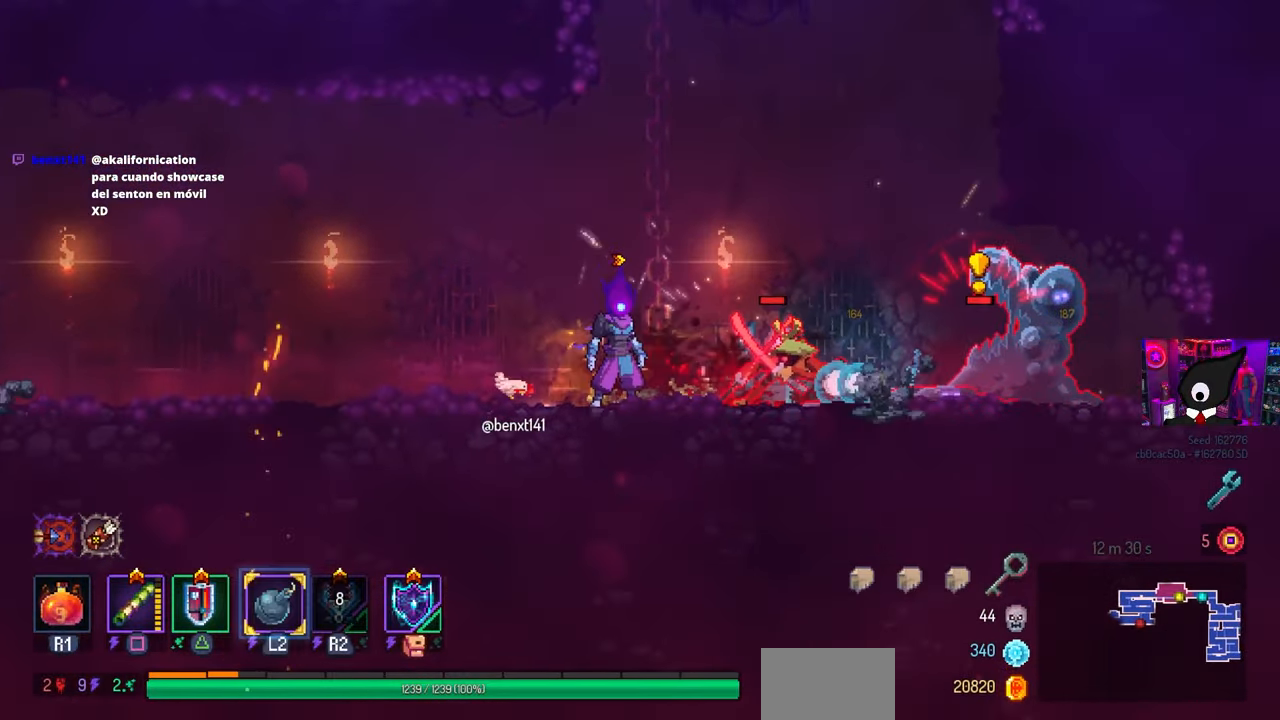
{"buttons": ["DPAD_RIGHT"], "left_stick": "center", "right_stick": "center", "events": [[100, "DPAD_RIGHT", "down"], [200, "TRIANGLE", "down"], [283, "TRIANGLE", "up"]]}
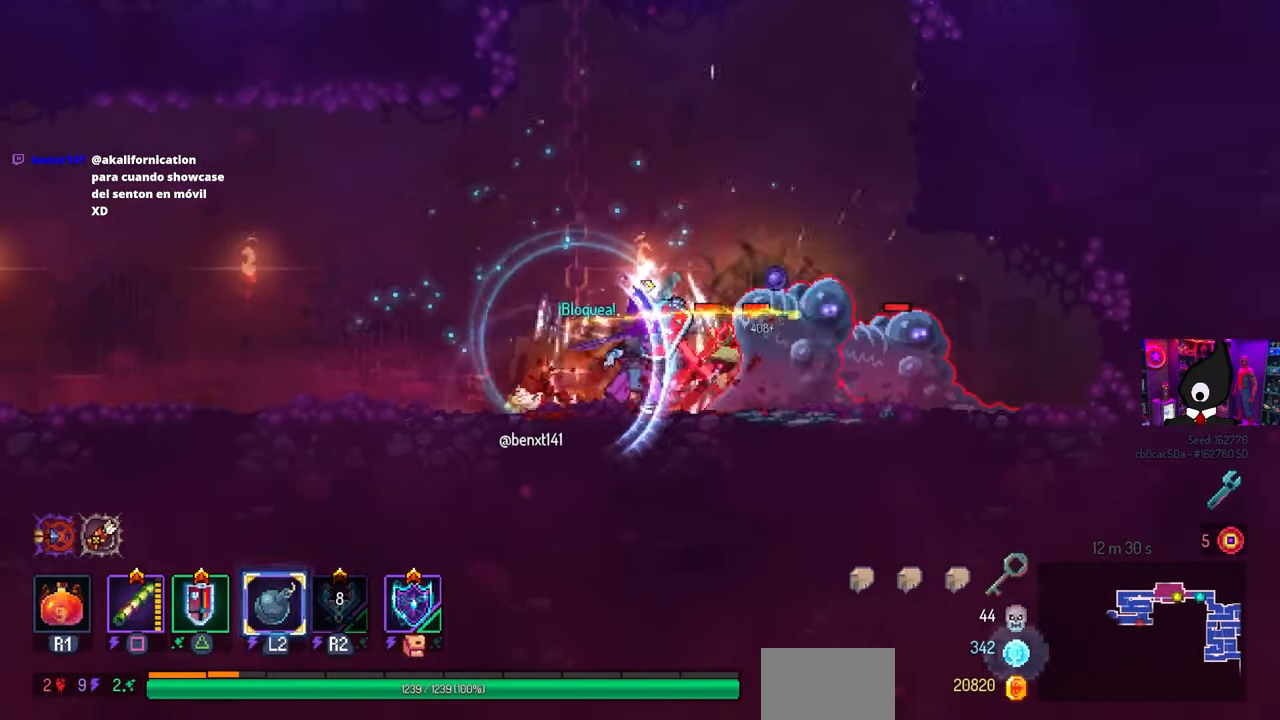
{"buttons": ["DPAD_RIGHT"], "left_stick": "center", "right_stick": "center", "events": [[67, "CIRCLE", "down"], [167, "CIRCLE", "up"], [167, "L1", "down"], [167, "L2", "down"], [300, "L1", "up"], [300, "L2", "up"]]}
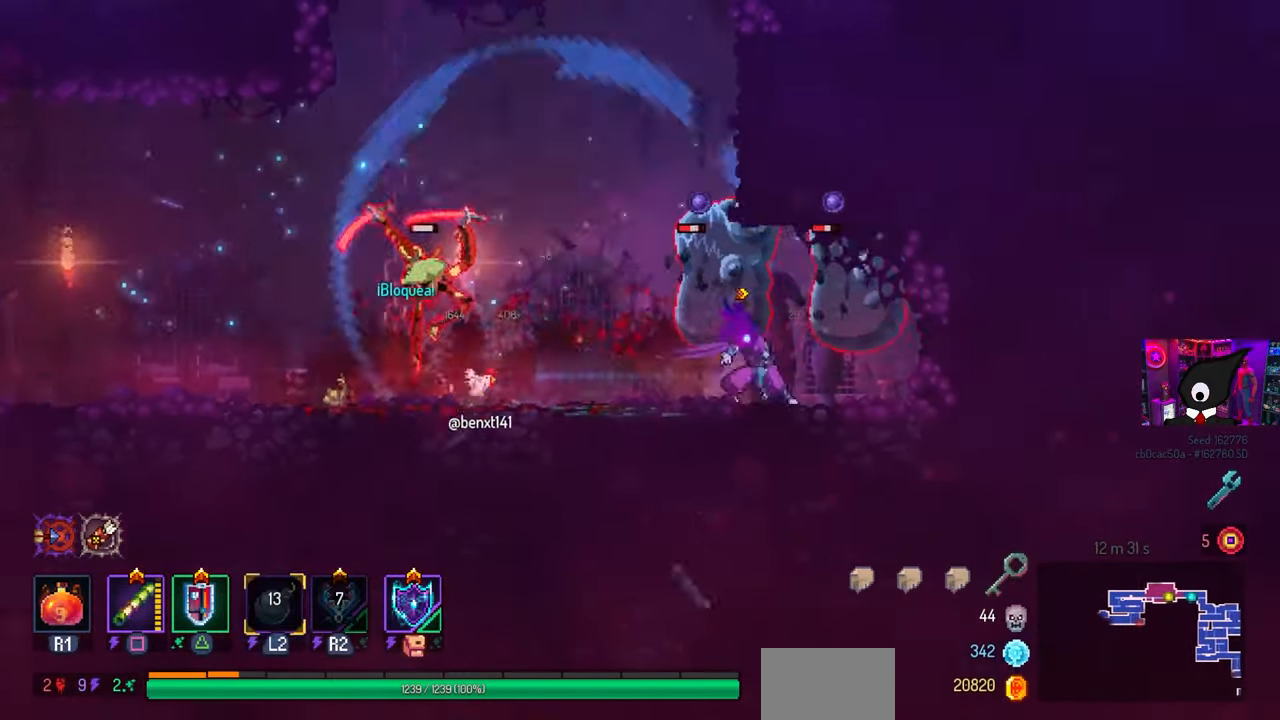
{"buttons": [], "left_stick": "center", "right_stick": "center", "events": [[250, "DPAD_LEFT", "down"], [250, "DPAD_RIGHT", "up"], [250, "SQUARE", "down"], [417, "DPAD_LEFT", "up"], [417, "SQUARE", "up"]]}
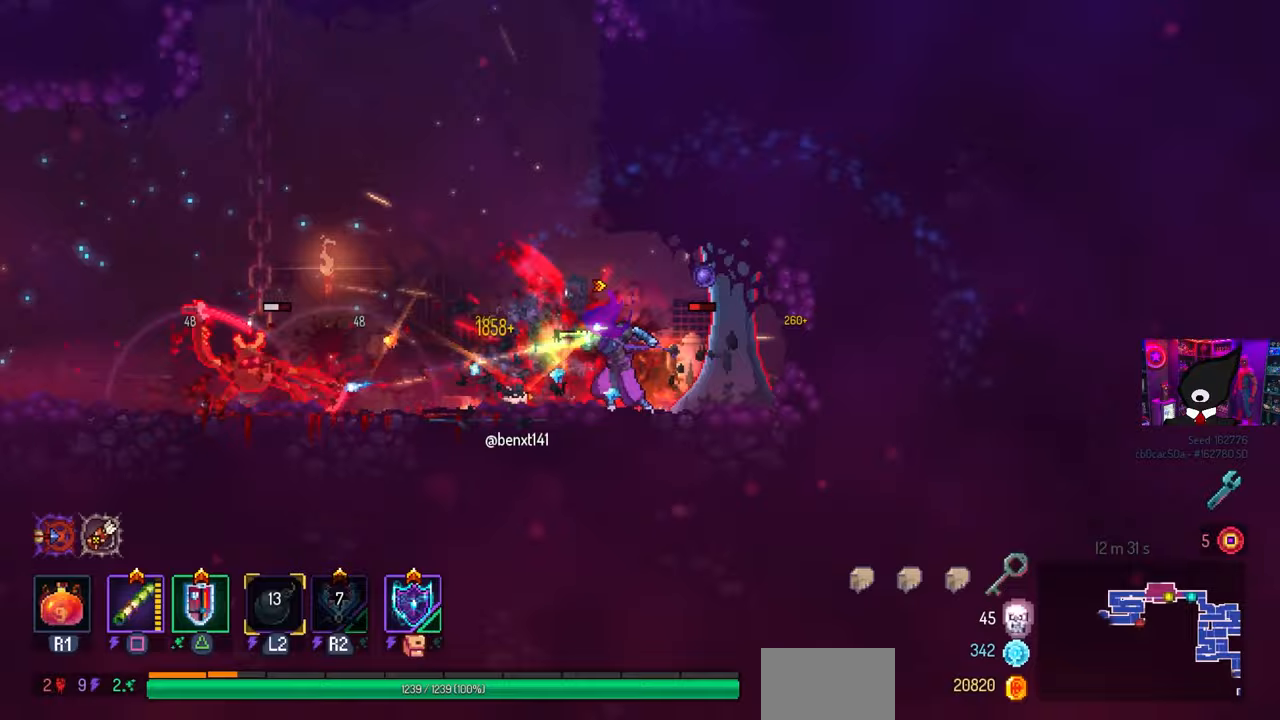
{"buttons": ["SQUARE", "TRIANGLE", "DPAD_LEFT"], "left_stick": "center", "right_stick": "center", "events": [[17, "DPAD_RIGHT", "down"], [50, "CIRCLE", "down"], [150, "CIRCLE", "up"], [317, "DPAD_RIGHT", "up"], [350, "DPAD_LEFT", "down"], [467, "SQUARE", "down"], [467, "TRIANGLE", "down"]]}
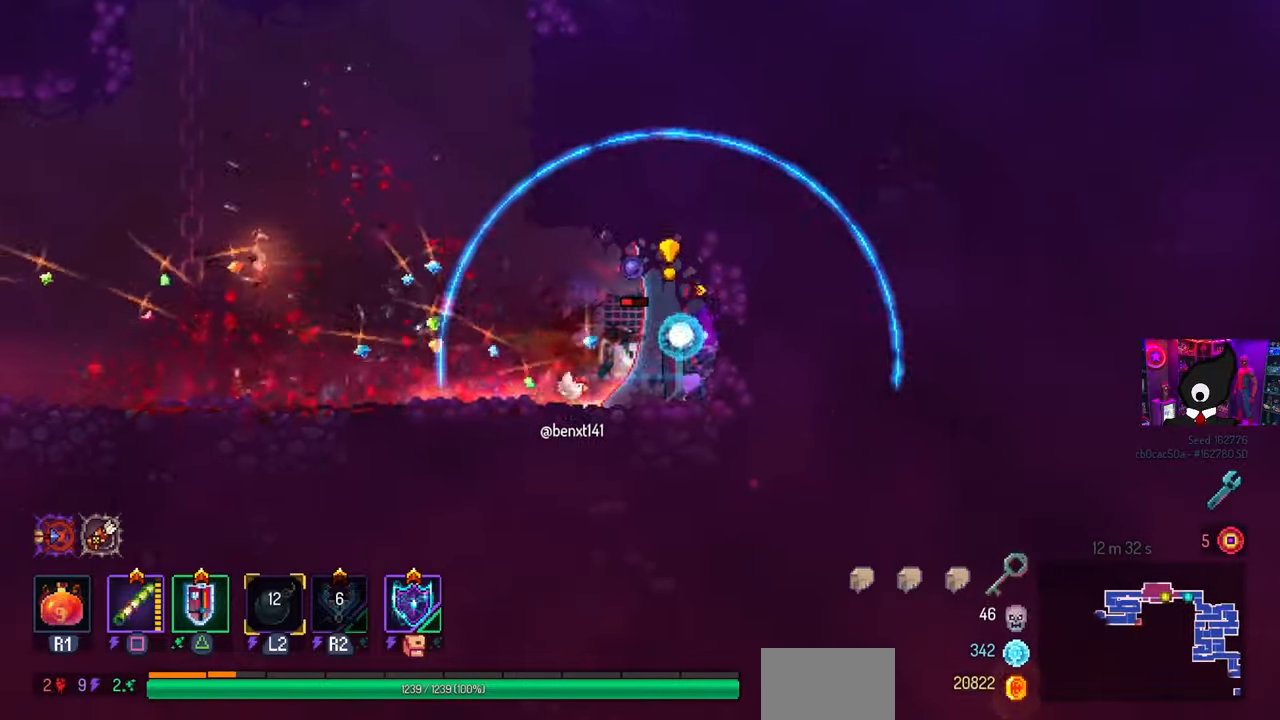
{"buttons": [], "left_stick": "center", "right_stick": "center", "events": [[17, "SQUARE", "up"], [83, "TRIANGLE", "up"], [117, "DPAD_LEFT", "up"], [417, "SQUARE", "down"], [500, "SQUARE", "up"]]}
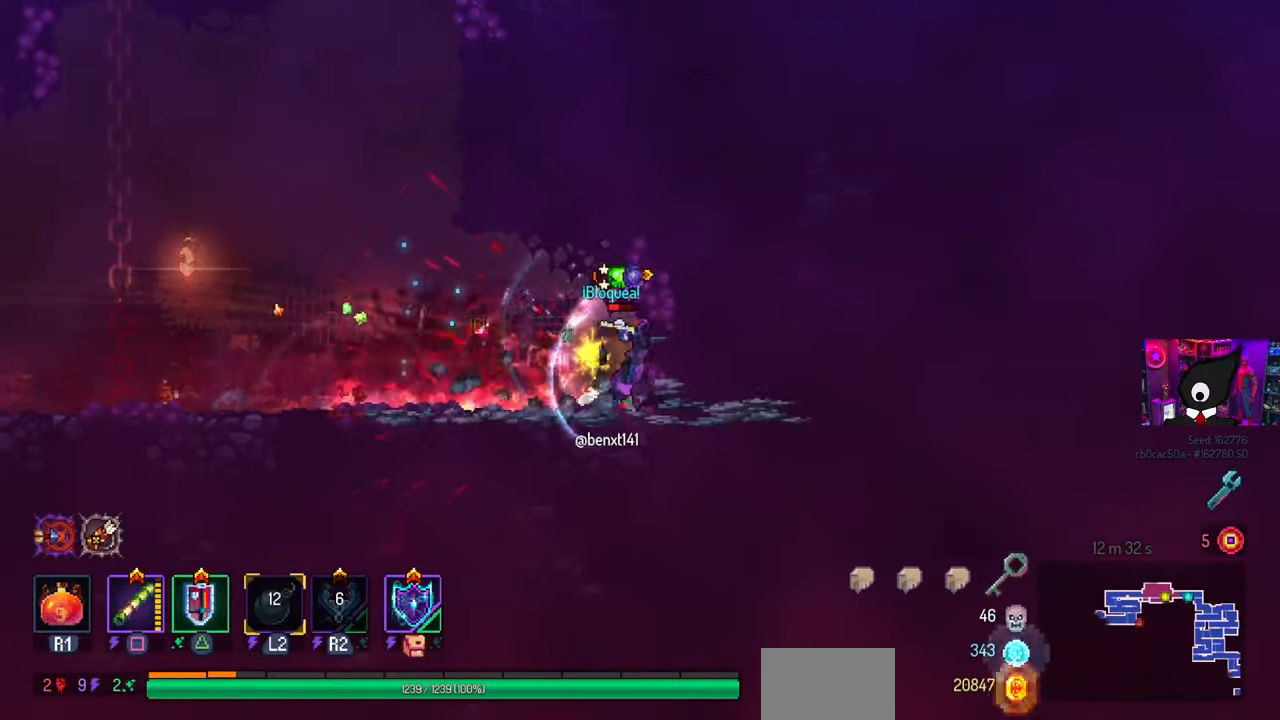
{"buttons": ["DPAD_LEFT"], "left_stick": "center", "right_stick": "center", "events": [[250, "DPAD_LEFT", "down"], [350, "CIRCLE", "down"], [450, "CIRCLE", "up"]]}
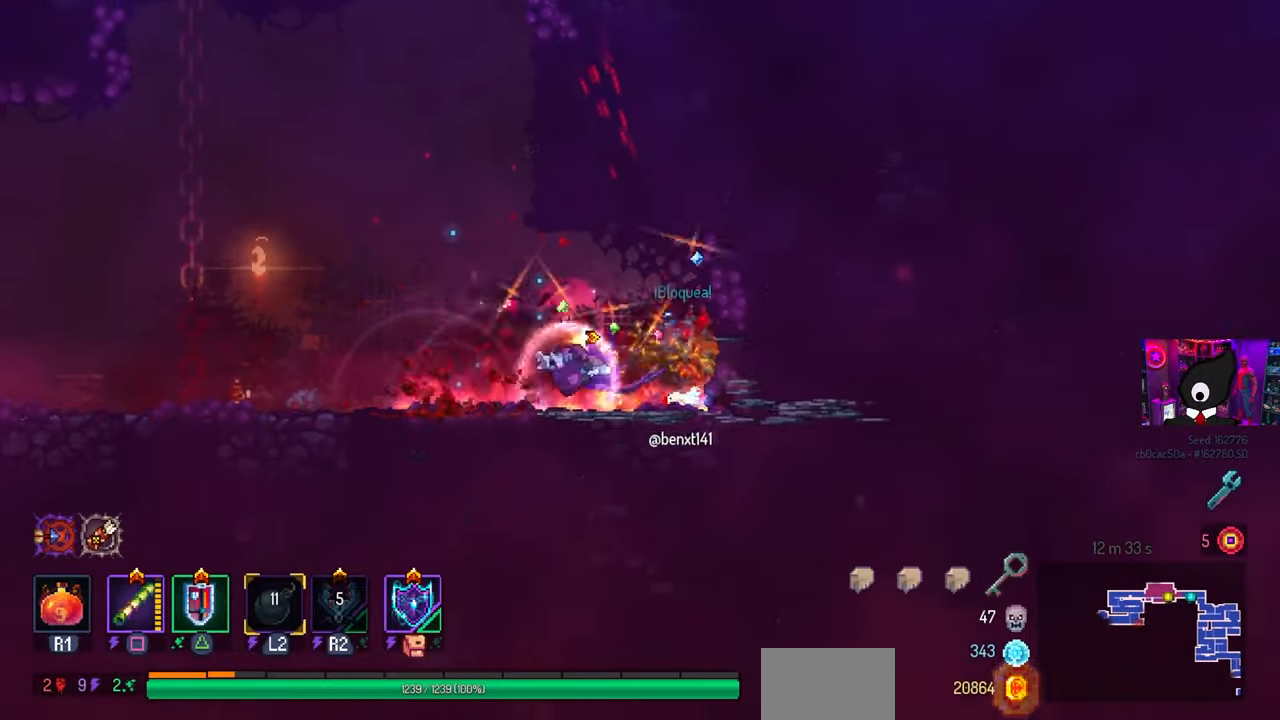
{"buttons": ["DPAD_LEFT"], "left_stick": "center", "right_stick": "center", "events": []}
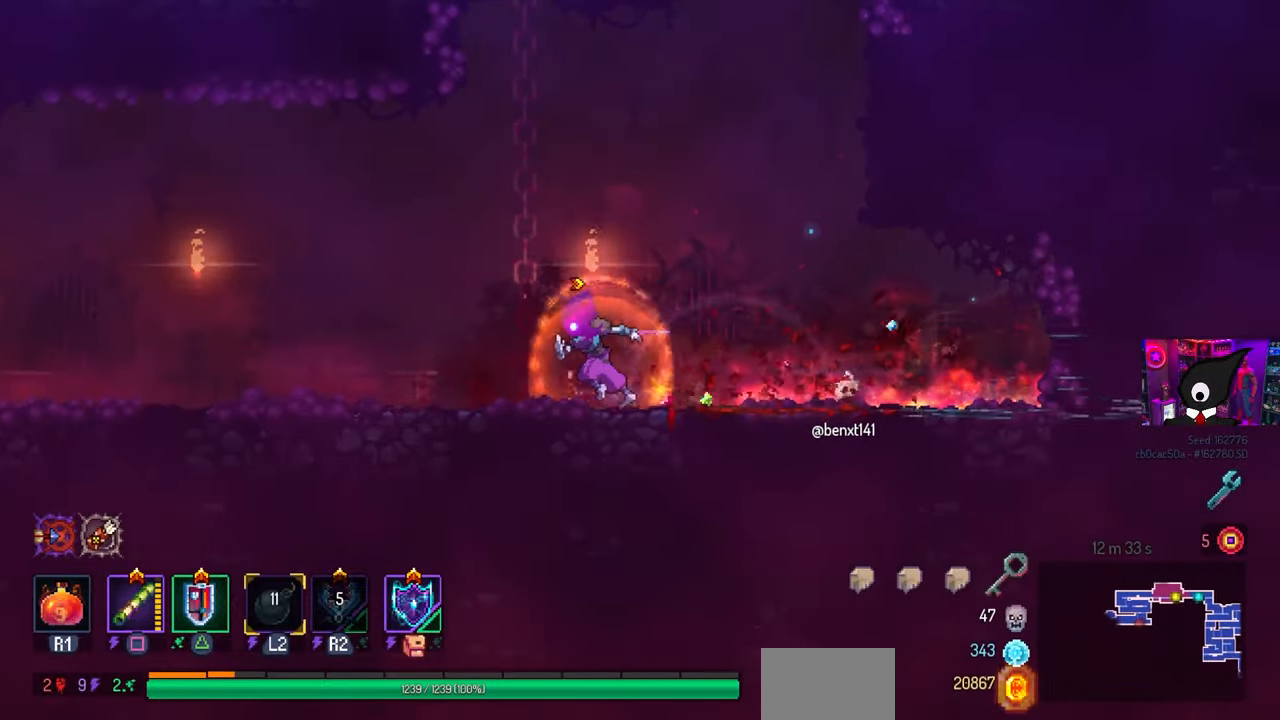
{"buttons": ["DPAD_LEFT"], "left_stick": "center", "right_stick": "center", "events": [[50, "CIRCLE", "down"], [133, "CIRCLE", "up"], [217, "CIRCLE", "down"], [317, "CIRCLE", "up"], [400, "CIRCLE", "down"], [483, "CIRCLE", "up"]]}